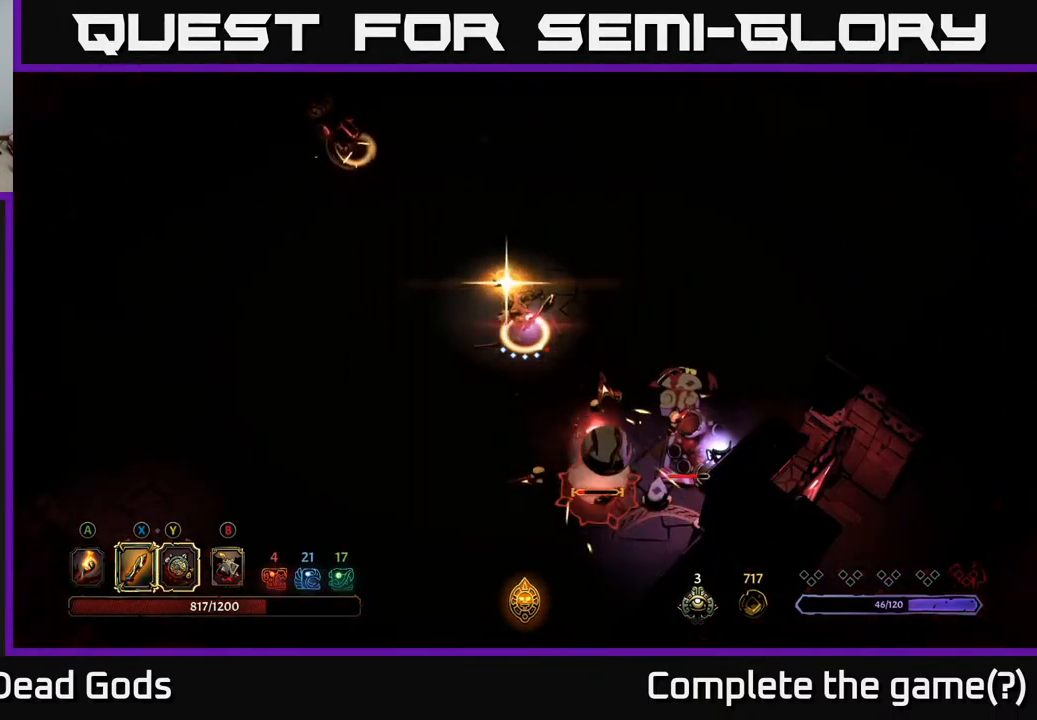
Gameplay with a controller (Xbox layout); each line is a JSON object with the inputs held at the frame after it. "events" lists button and stick changes between this image and that frame as [ms after this image, input, new state], when the widget could be followed in between.
{"buttons": [], "left_stick": "down-right", "right_stick": "center", "events": [[67, "Y", "up"], [384, "X", "down"], [500, "X", "up"]]}
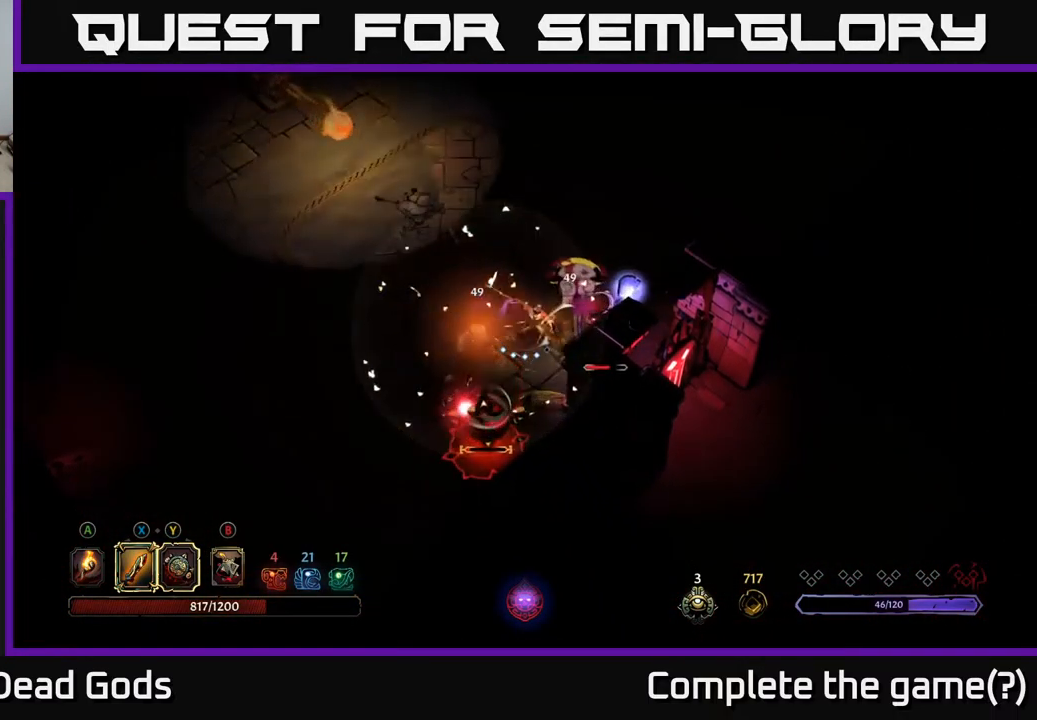
{"buttons": [], "left_stick": "down-left", "right_stick": "center", "events": [[100, "left_stick", "down"], [334, "left_stick", "down-left"], [350, "X", "down"], [467, "X", "up"]]}
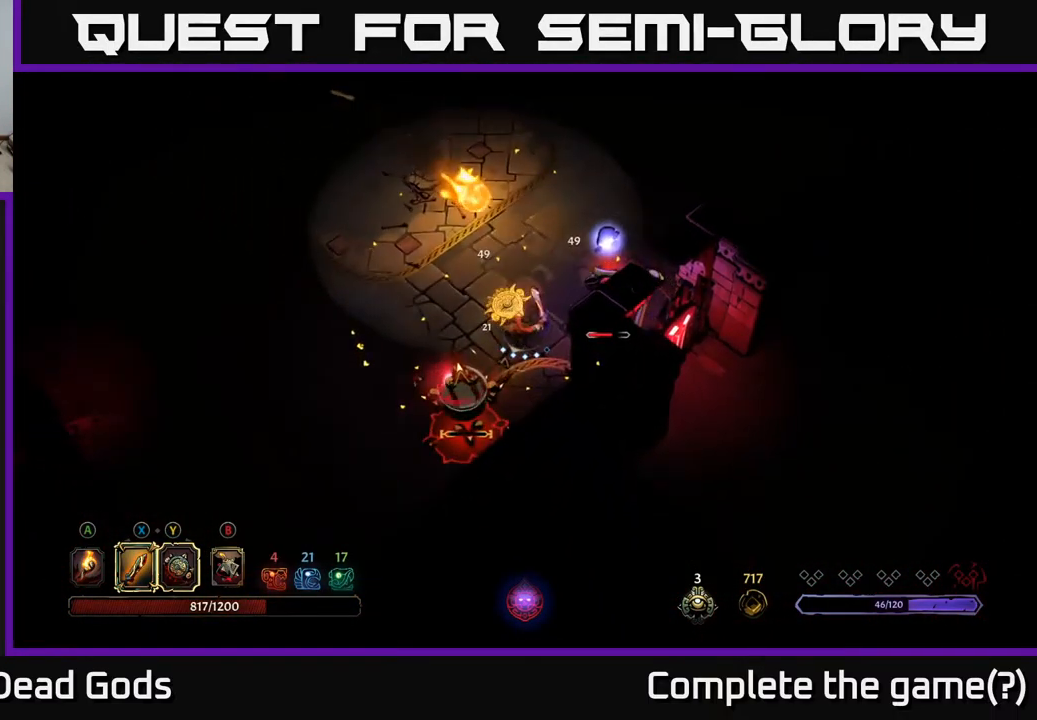
{"buttons": [], "left_stick": "up-right", "right_stick": "center", "events": [[450, "left_stick", "up-right"]]}
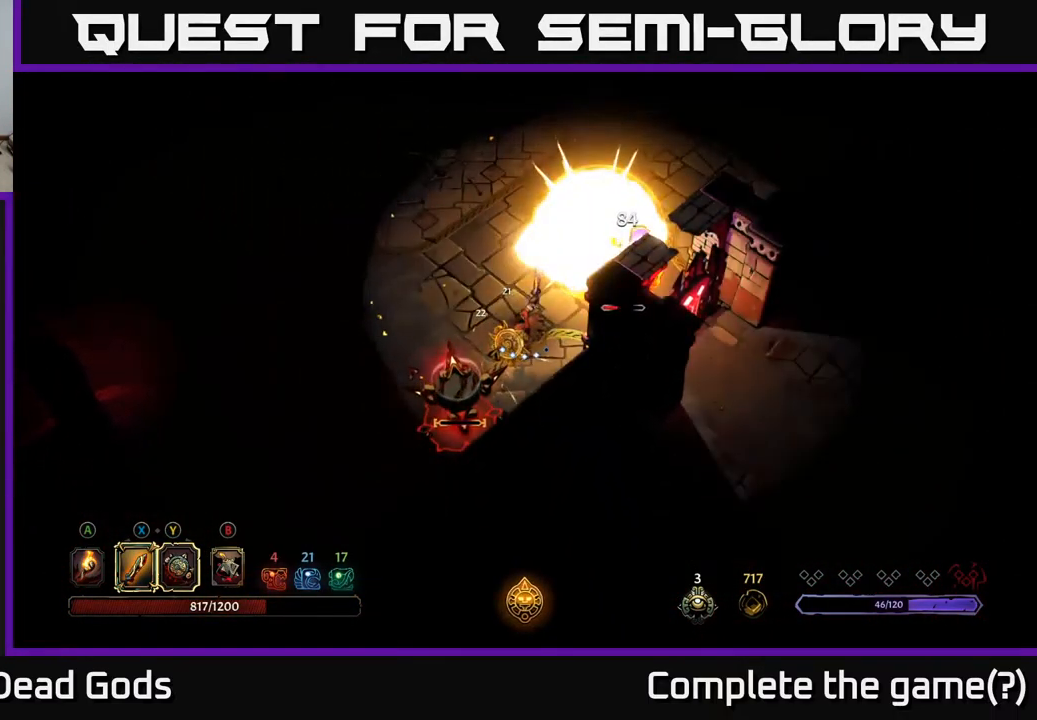
{"buttons": [], "left_stick": "up-right", "right_stick": "center", "events": [[34, "X", "down"], [134, "X", "up"]]}
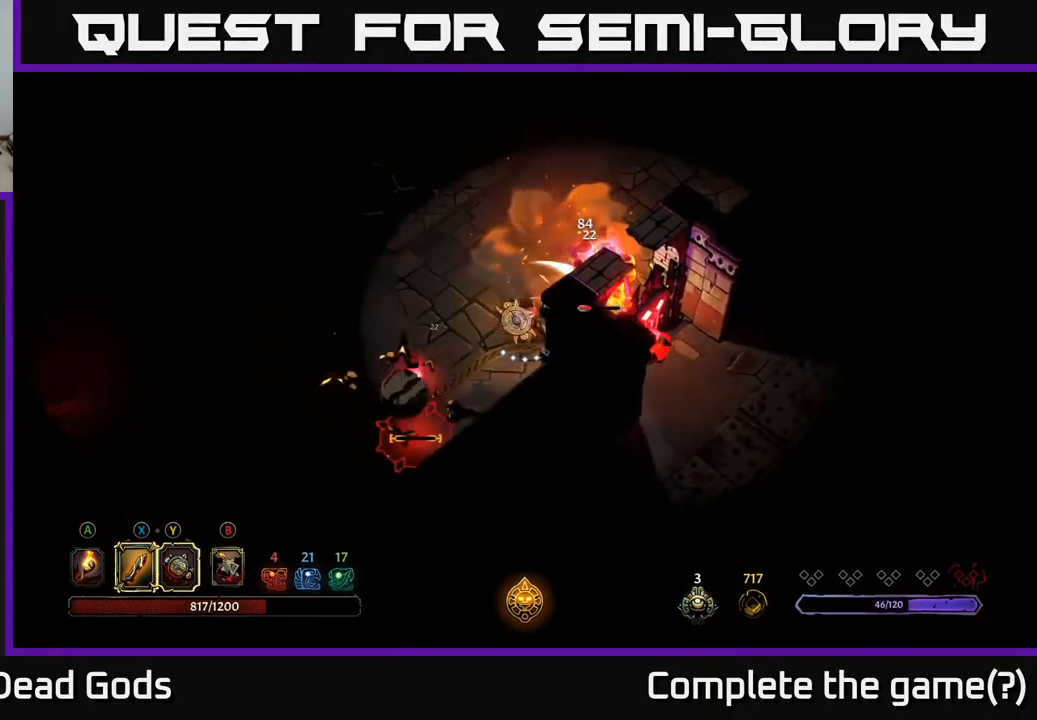
{"buttons": ["X"], "left_stick": "up-right", "right_stick": "center", "events": [[100, "X", "down"], [184, "X", "up"], [467, "X", "down"]]}
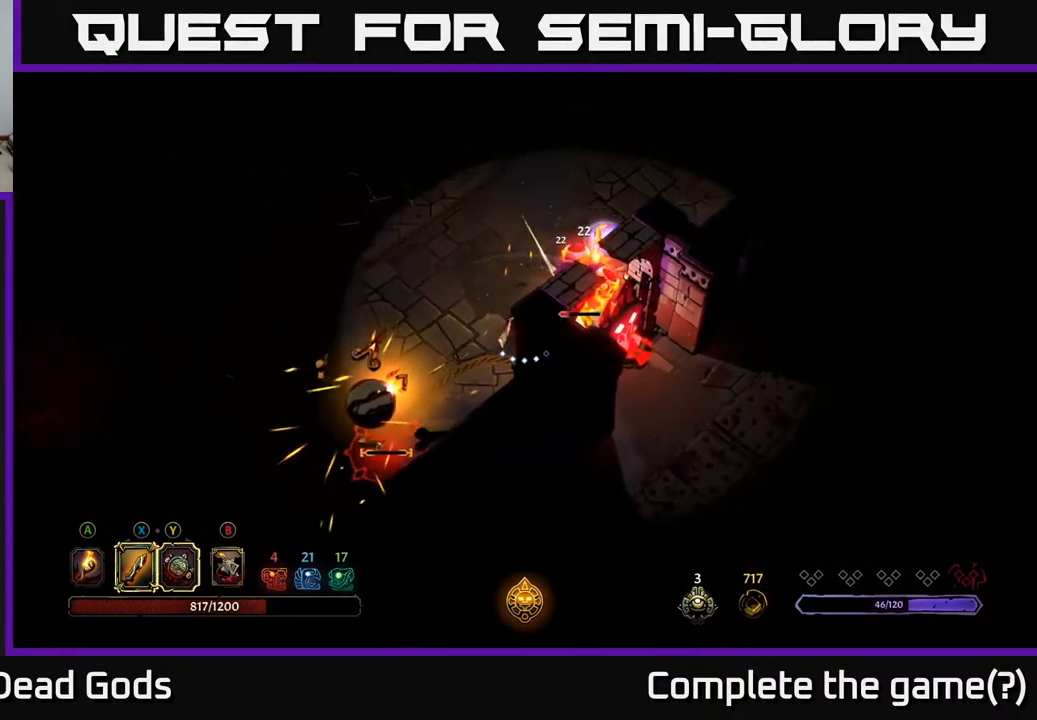
{"buttons": [], "left_stick": "up-right", "right_stick": "center", "events": [[117, "X", "up"]]}
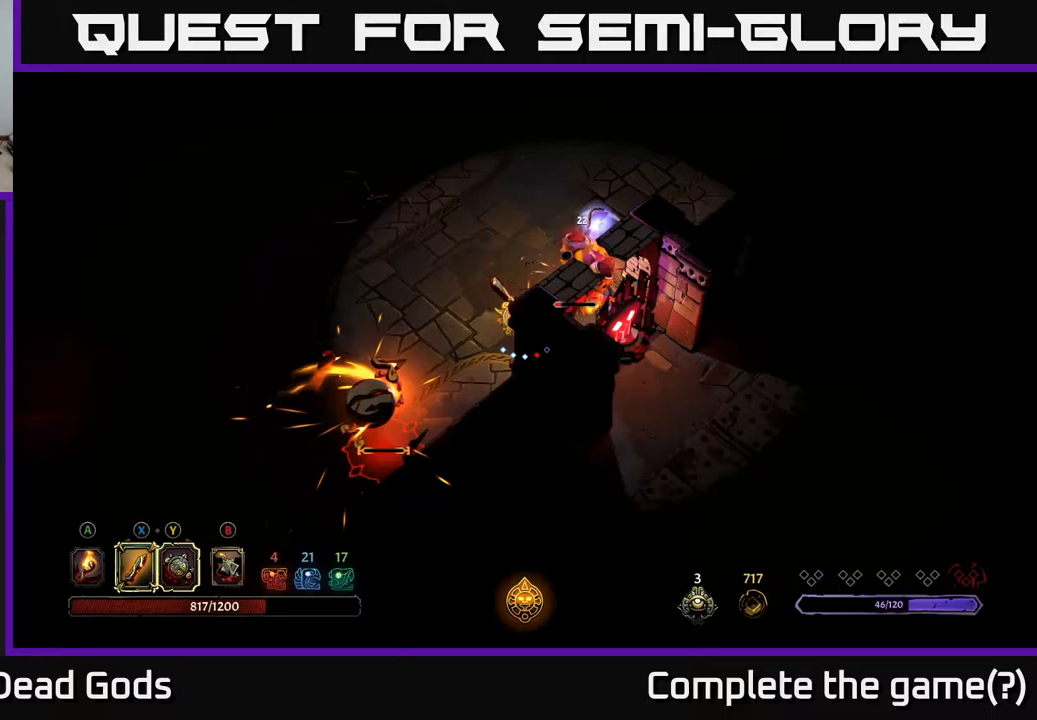
{"buttons": [], "left_stick": "up-right", "right_stick": "center", "events": [[17, "X", "down"], [117, "X", "up"]]}
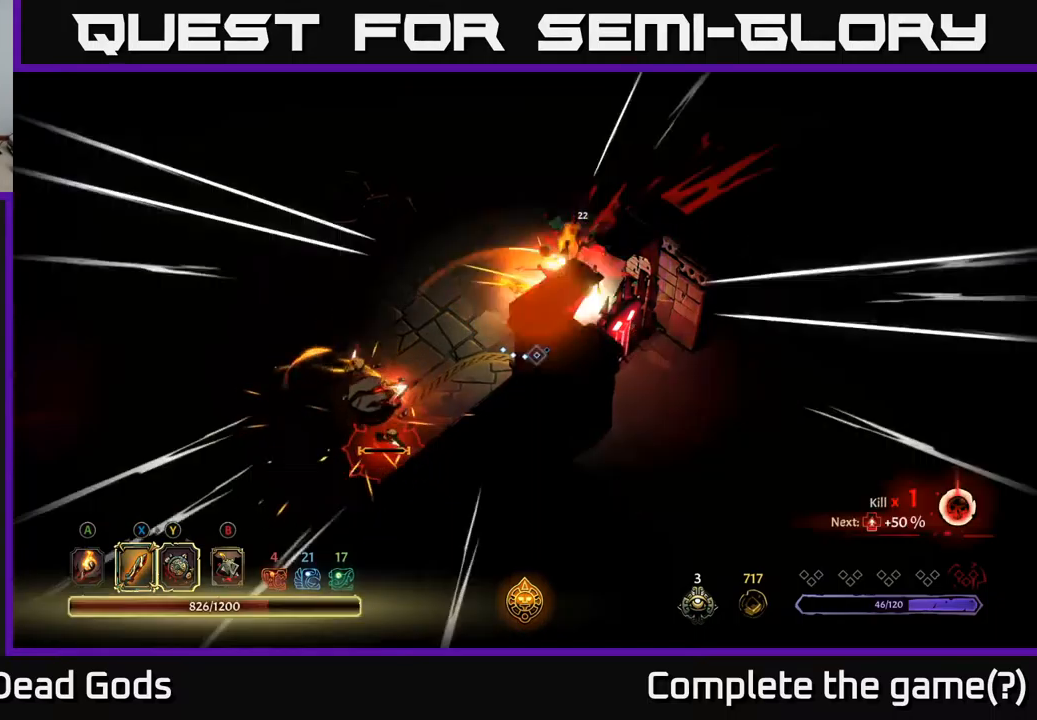
{"buttons": [], "left_stick": "center", "right_stick": "center", "events": [[167, "left_stick", "center"]]}
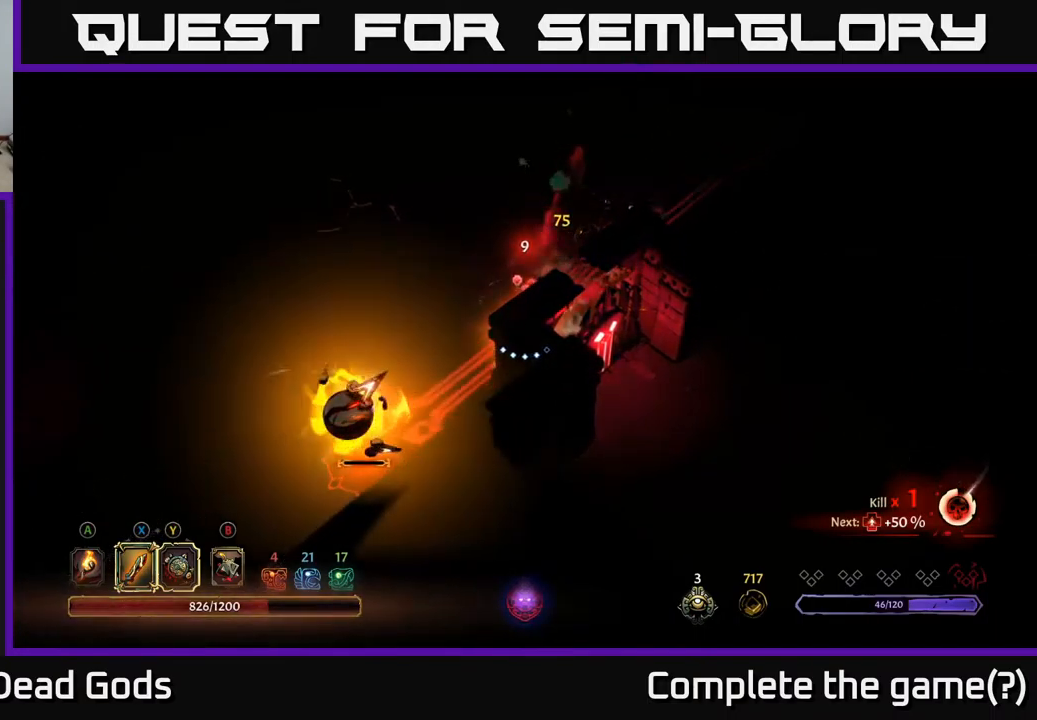
{"buttons": ["R2"], "left_stick": "down-left", "right_stick": "center", "events": [[267, "left_stick", "left"], [350, "left_stick", "down-left"], [383, "R2", "down"]]}
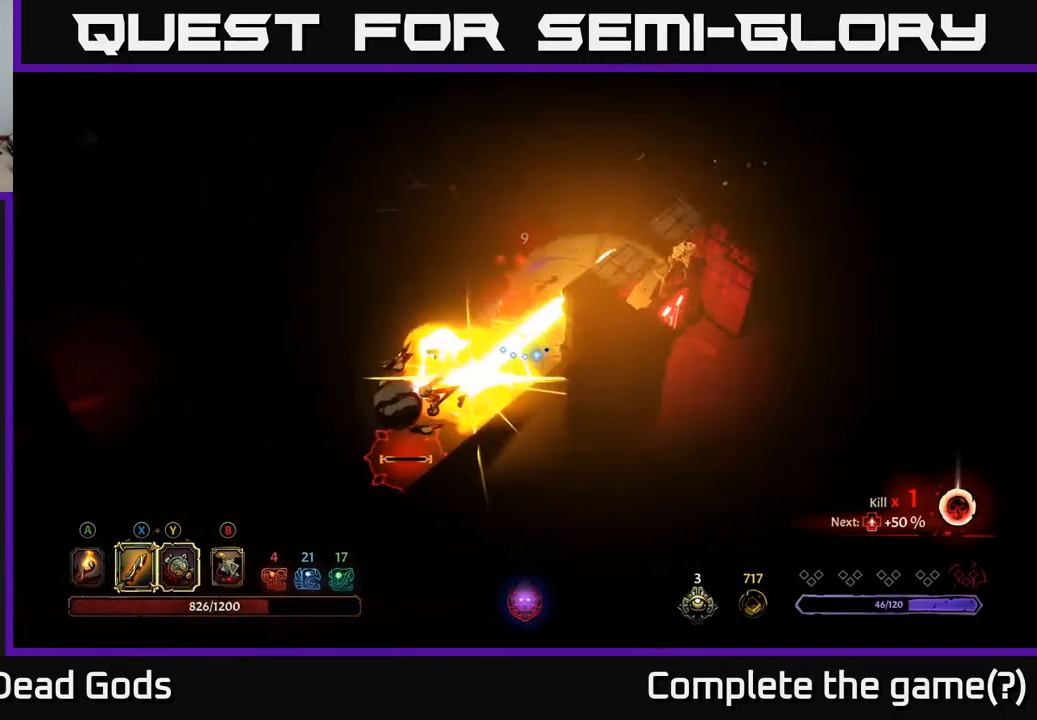
{"buttons": ["Y"], "left_stick": "down", "right_stick": "center", "events": [[67, "R2", "up"], [267, "left_stick", "center"], [367, "Y", "down"], [417, "left_stick", "down"]]}
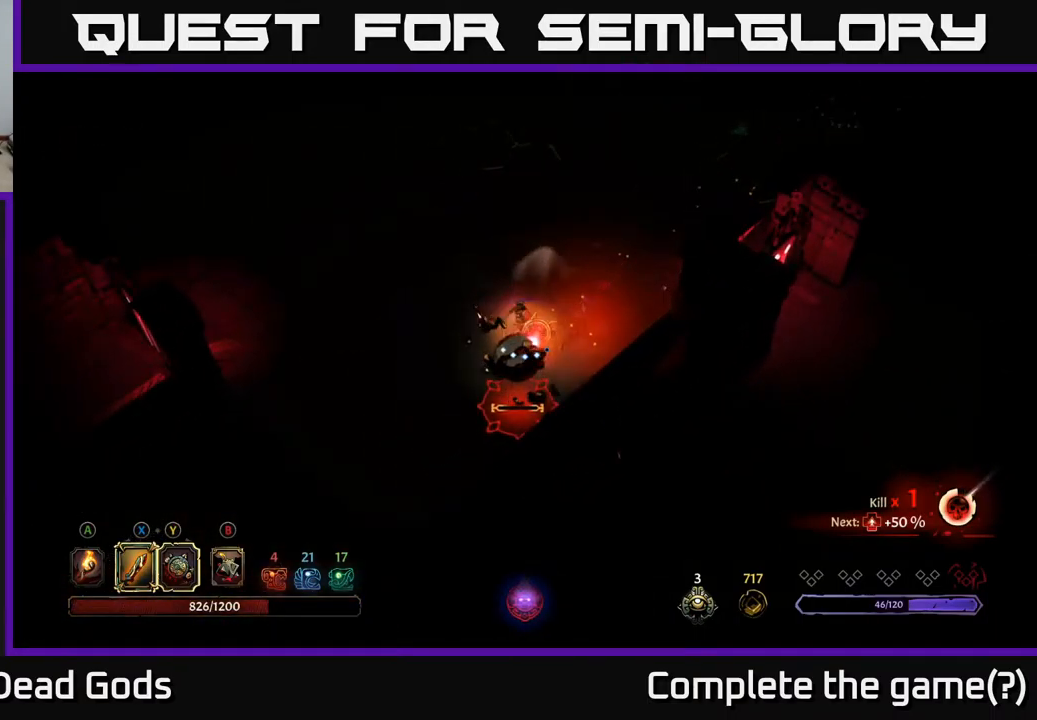
{"buttons": [], "left_stick": "down", "right_stick": "center", "events": [[367, "Y", "up"]]}
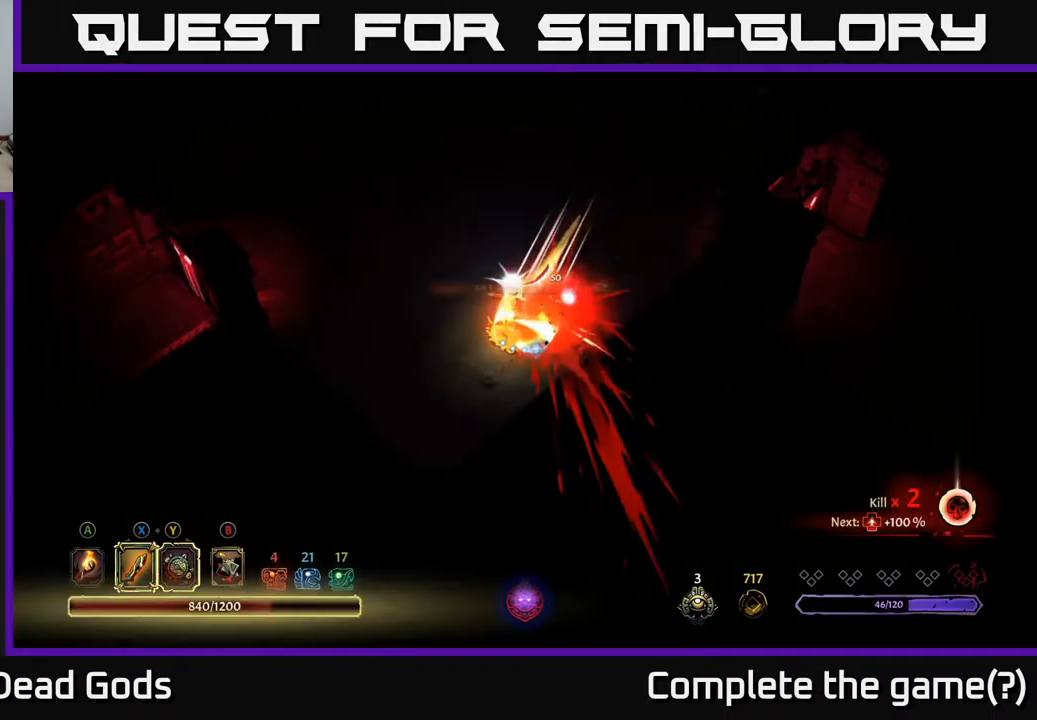
{"buttons": [], "left_stick": "up", "right_stick": "center", "events": [[50, "left_stick", "center"], [383, "left_stick", "up"]]}
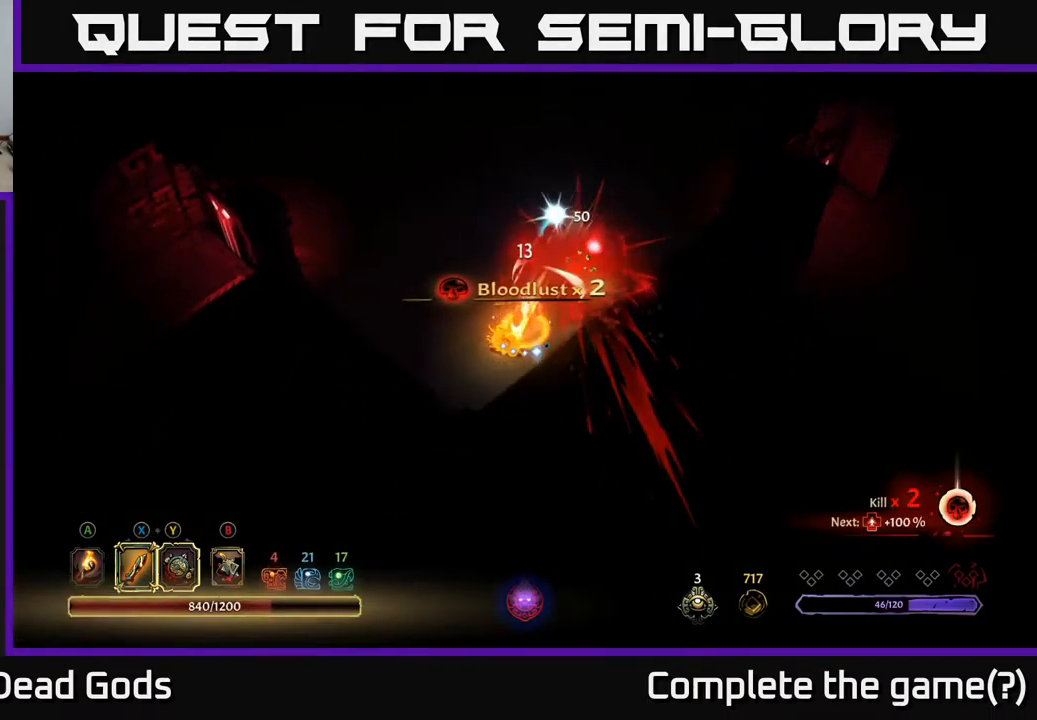
{"buttons": [], "left_stick": "up-right", "right_stick": "center", "events": [[100, "left_stick", "up-right"], [250, "A", "down"], [333, "A", "up"]]}
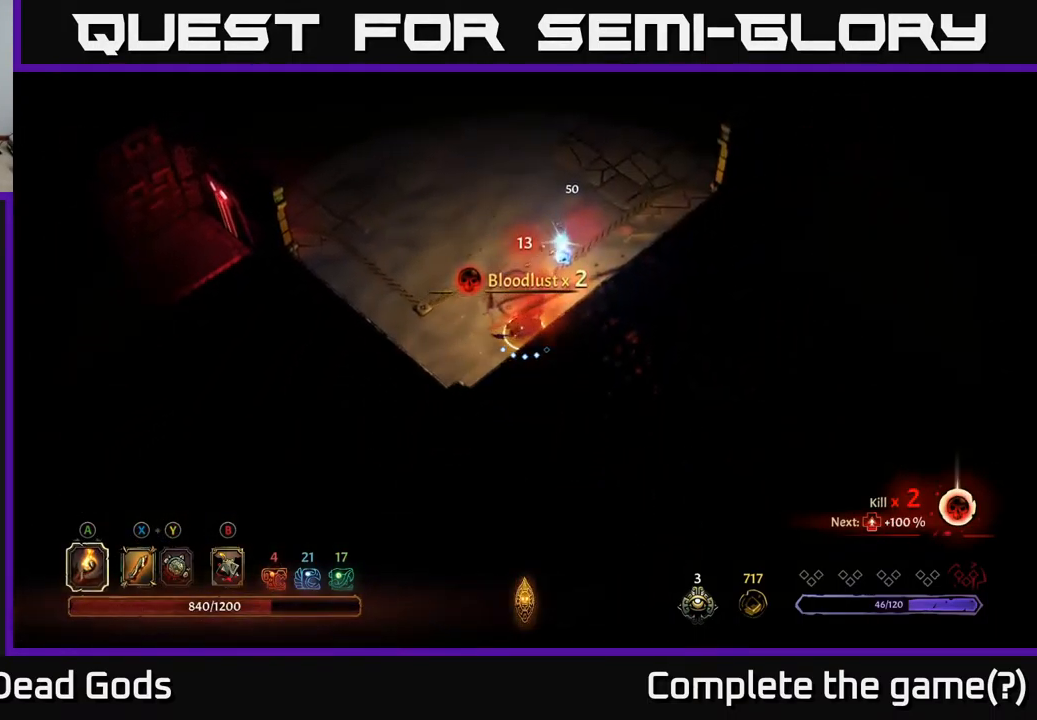
{"buttons": [], "left_stick": "up", "right_stick": "center", "events": [[300, "left_stick", "up"]]}
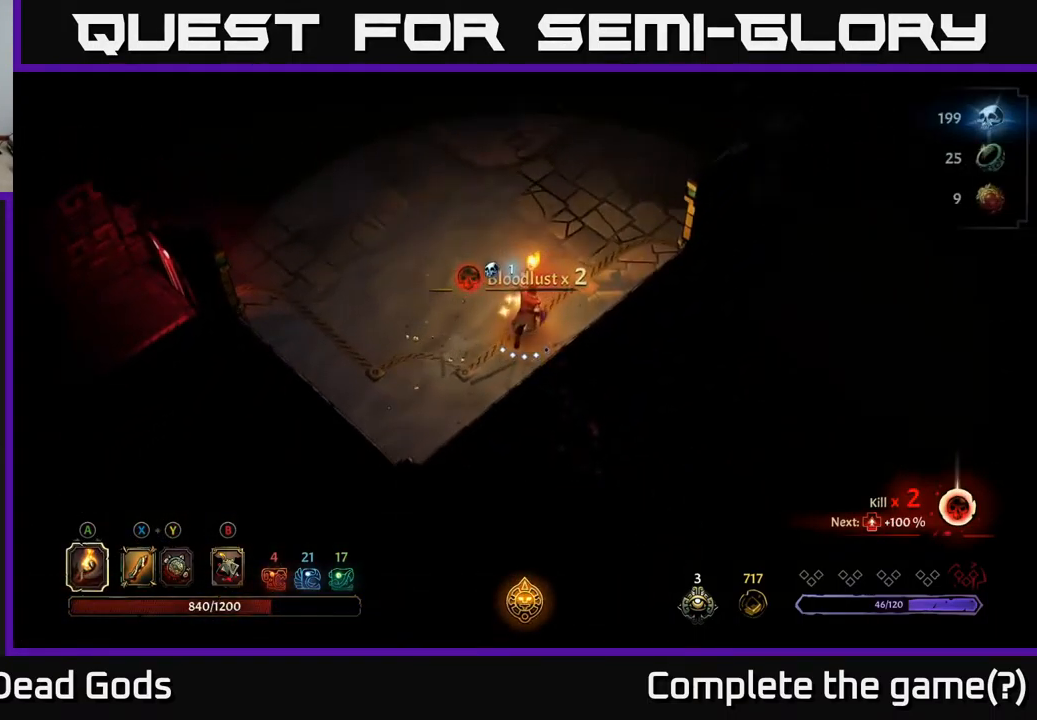
{"buttons": [], "left_stick": "up", "right_stick": "center", "events": []}
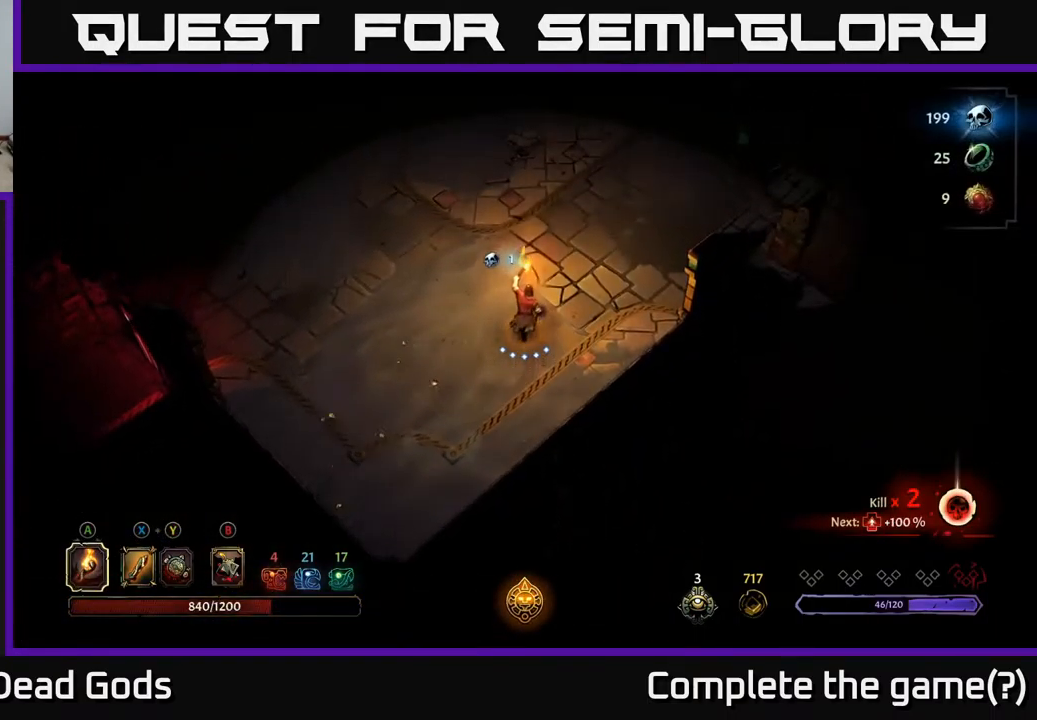
{"buttons": [], "left_stick": "up", "right_stick": "center", "events": []}
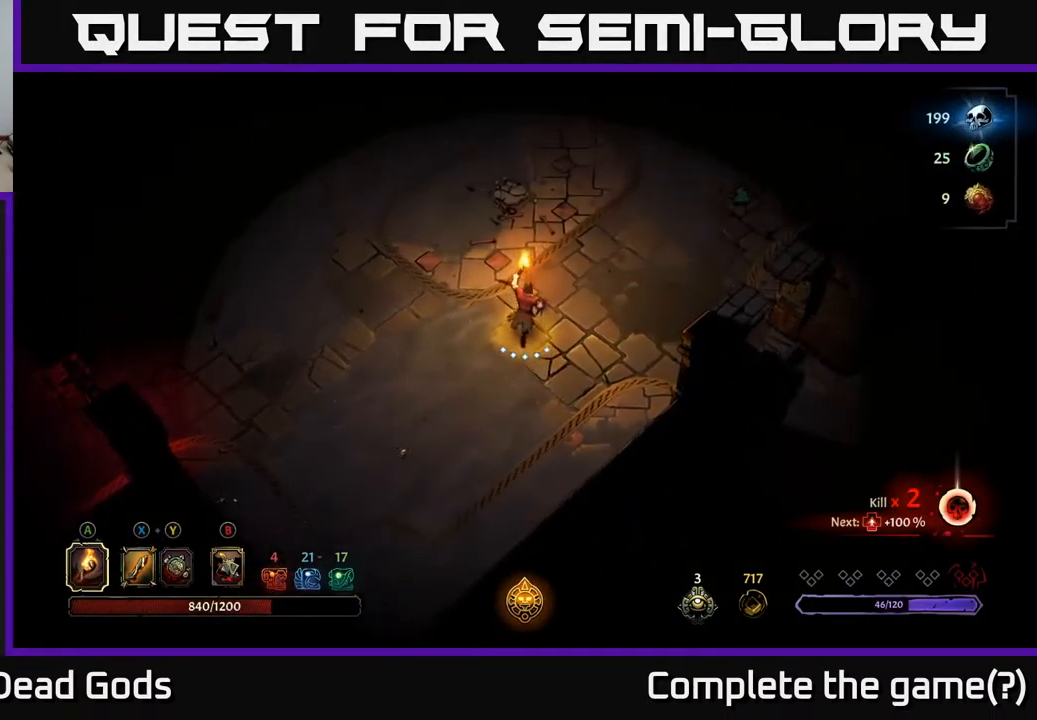
{"buttons": [], "left_stick": "up", "right_stick": "center", "events": []}
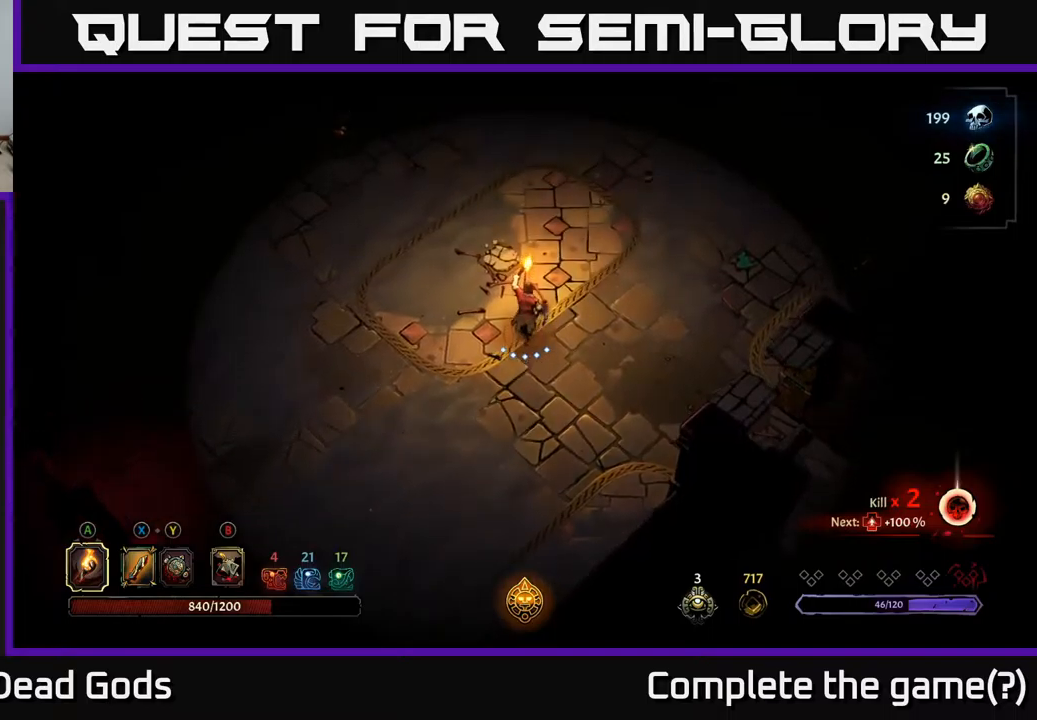
{"buttons": [], "left_stick": "up", "right_stick": "center", "events": []}
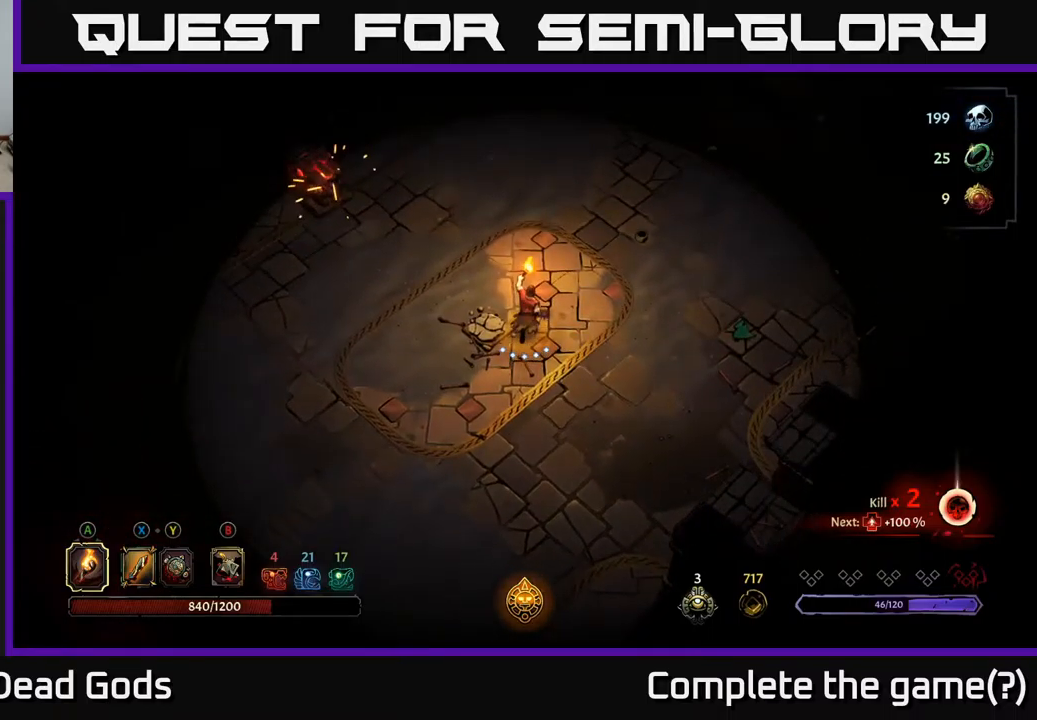
{"buttons": [], "left_stick": "up", "right_stick": "center", "events": []}
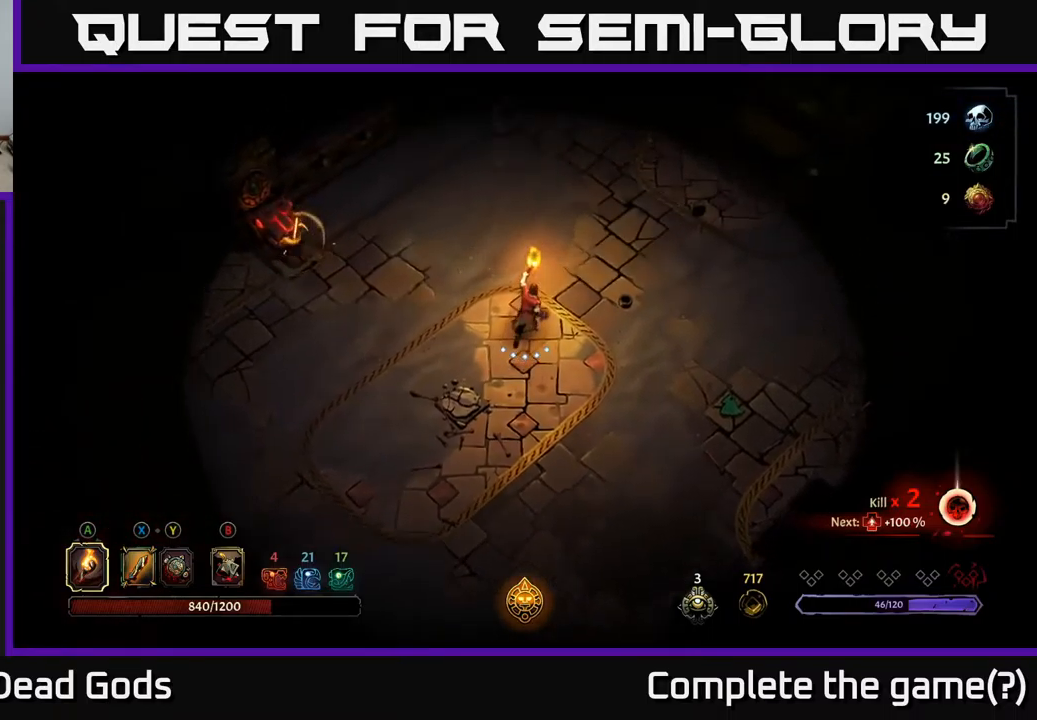
{"buttons": [], "left_stick": "up-right", "right_stick": "center", "events": [[217, "left_stick", "up-right"]]}
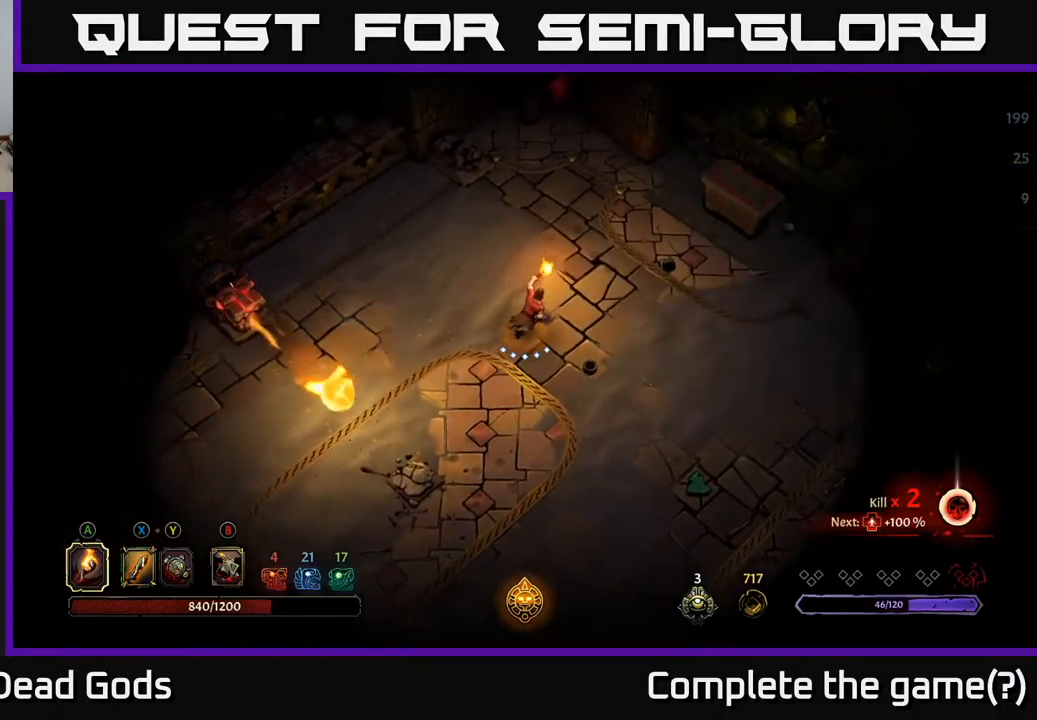
{"buttons": [], "left_stick": "right", "right_stick": "center", "events": [[167, "left_stick", "right"]]}
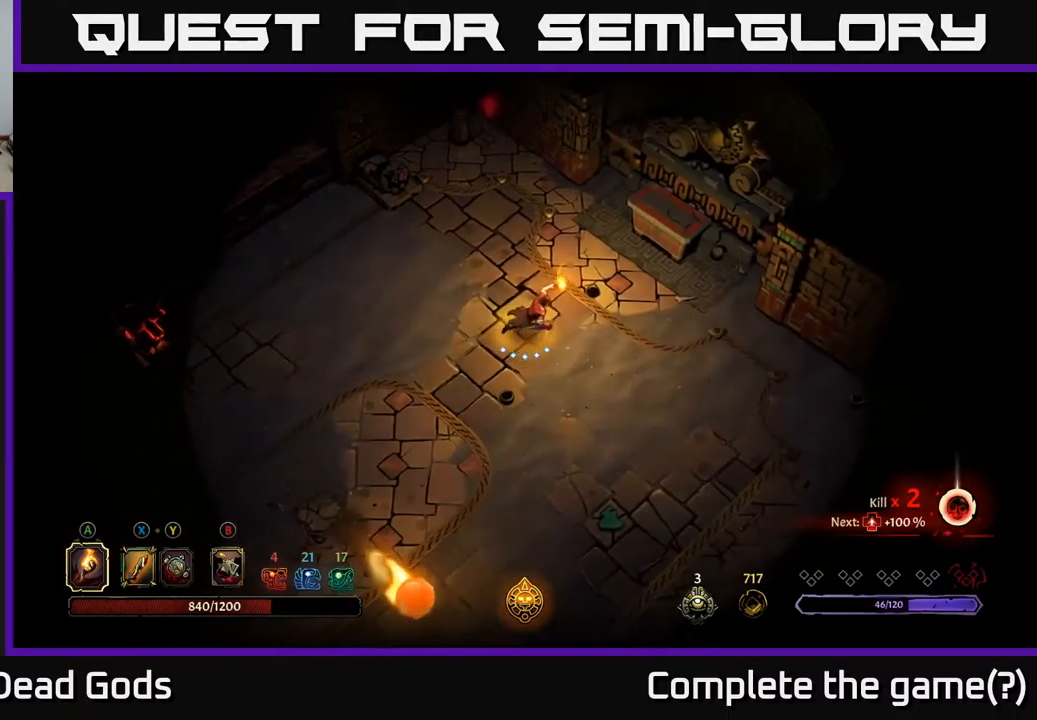
{"buttons": [], "left_stick": "up-right", "right_stick": "center", "events": [[17, "left_stick", "up-right"]]}
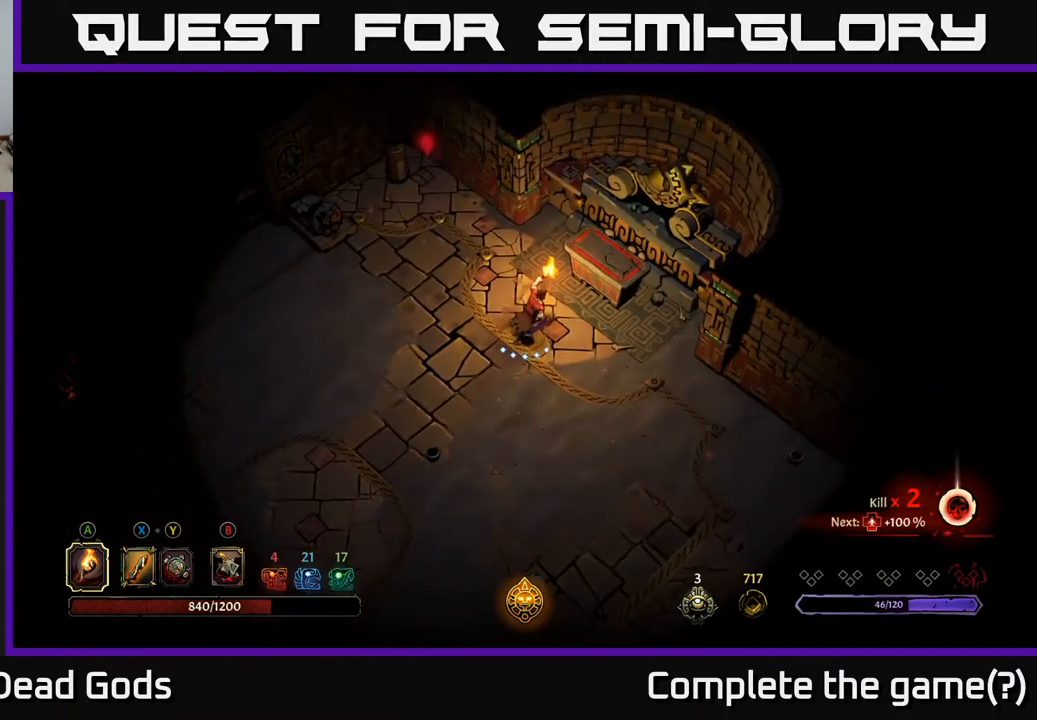
{"buttons": [], "left_stick": "center", "right_stick": "center", "events": [[234, "R1", "down"], [300, "left_stick", "center"], [317, "R1", "up"]]}
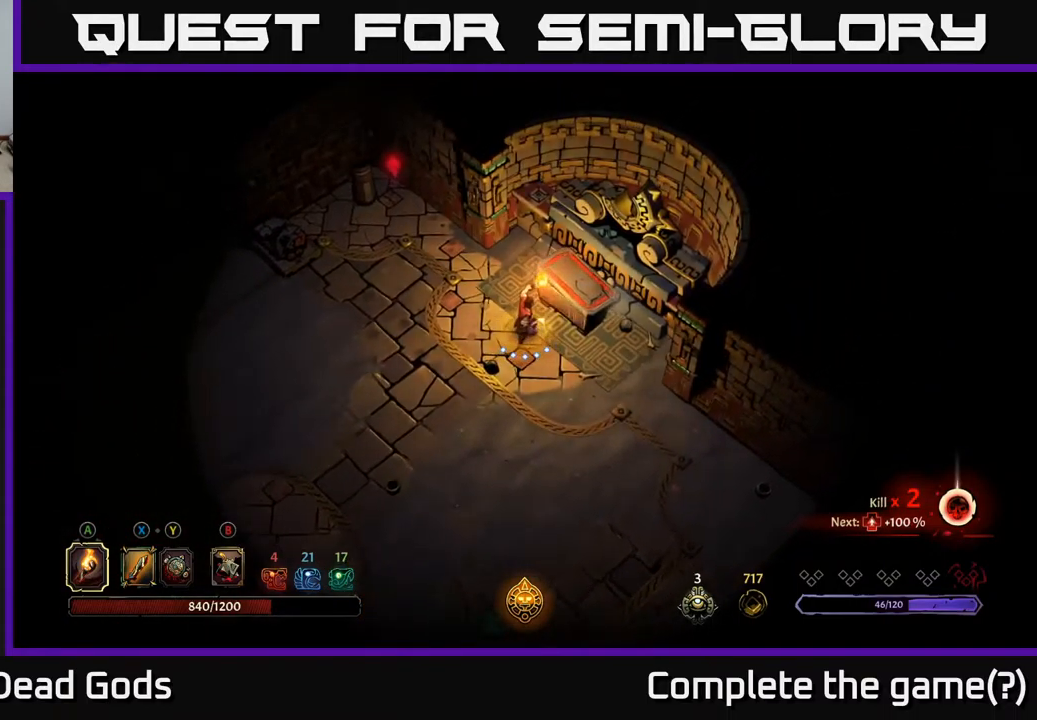
{"buttons": [], "left_stick": "center", "right_stick": "center", "events": []}
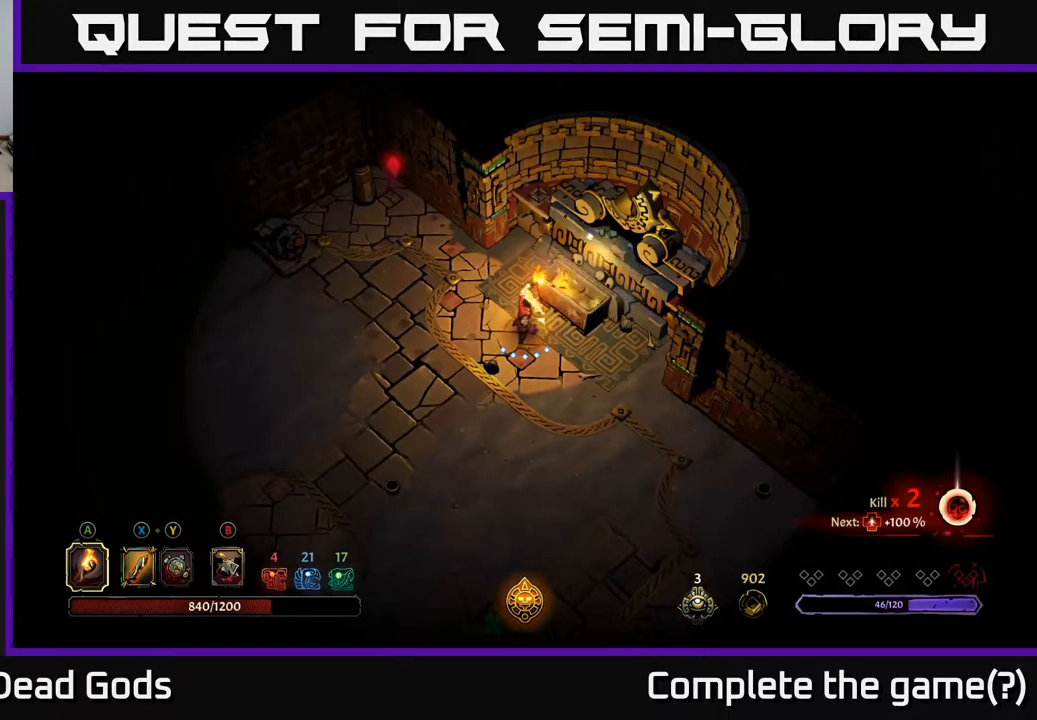
{"buttons": [], "left_stick": "center", "right_stick": "center", "events": []}
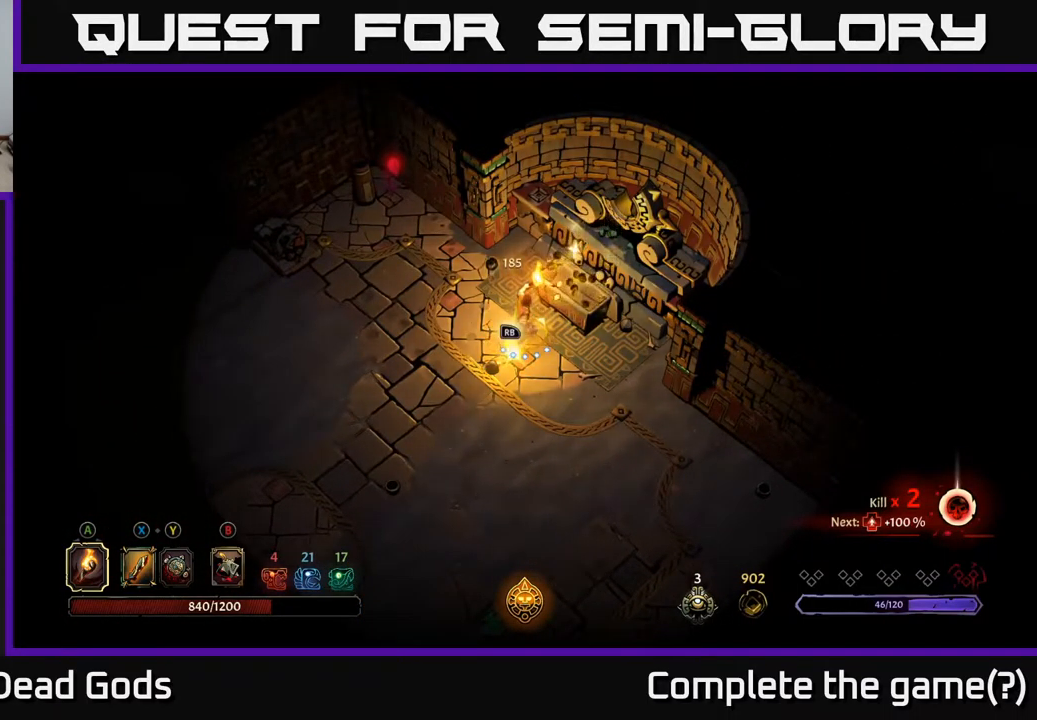
{"buttons": [], "left_stick": "center", "right_stick": "center", "events": []}
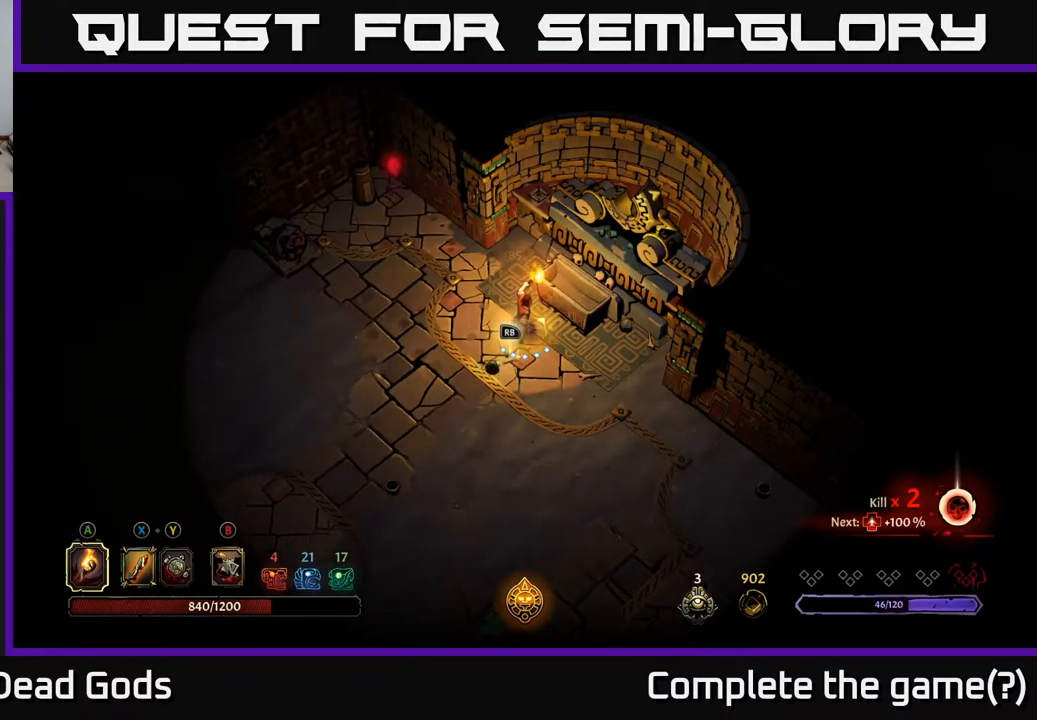
{"buttons": [], "left_stick": "center", "right_stick": "center", "events": [[100, "left_stick", "down-left"], [167, "R1", "down"], [267, "R1", "up"], [284, "left_stick", "center"]]}